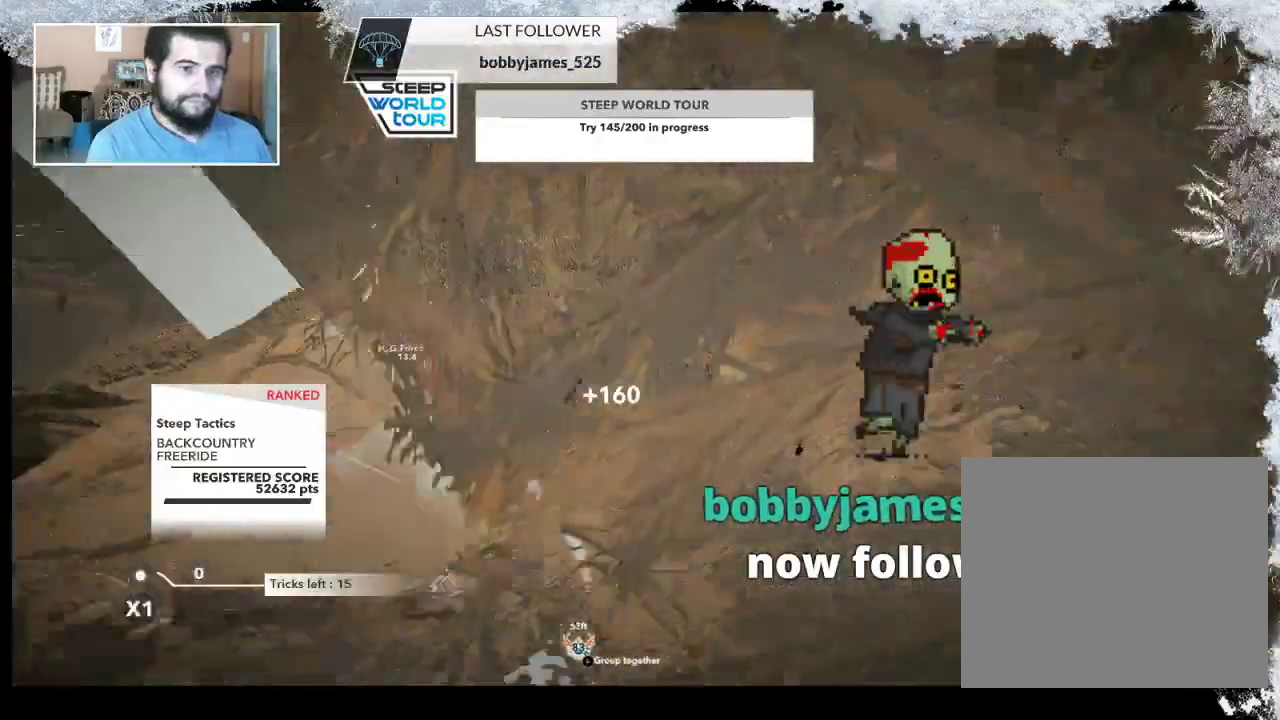
Gameplay with a controller (PlayStation layout); each line is a JSON object with the inputs held at the frame after it. "events" lists button and stick changes between this image and that frame as [ms after this image, input, new state], when the widget could be followed in between.
{"buttons": ["TRIANGLE"], "left_stick": "center", "right_stick": "center", "events": [[133, "TRIANGLE", "down"]]}
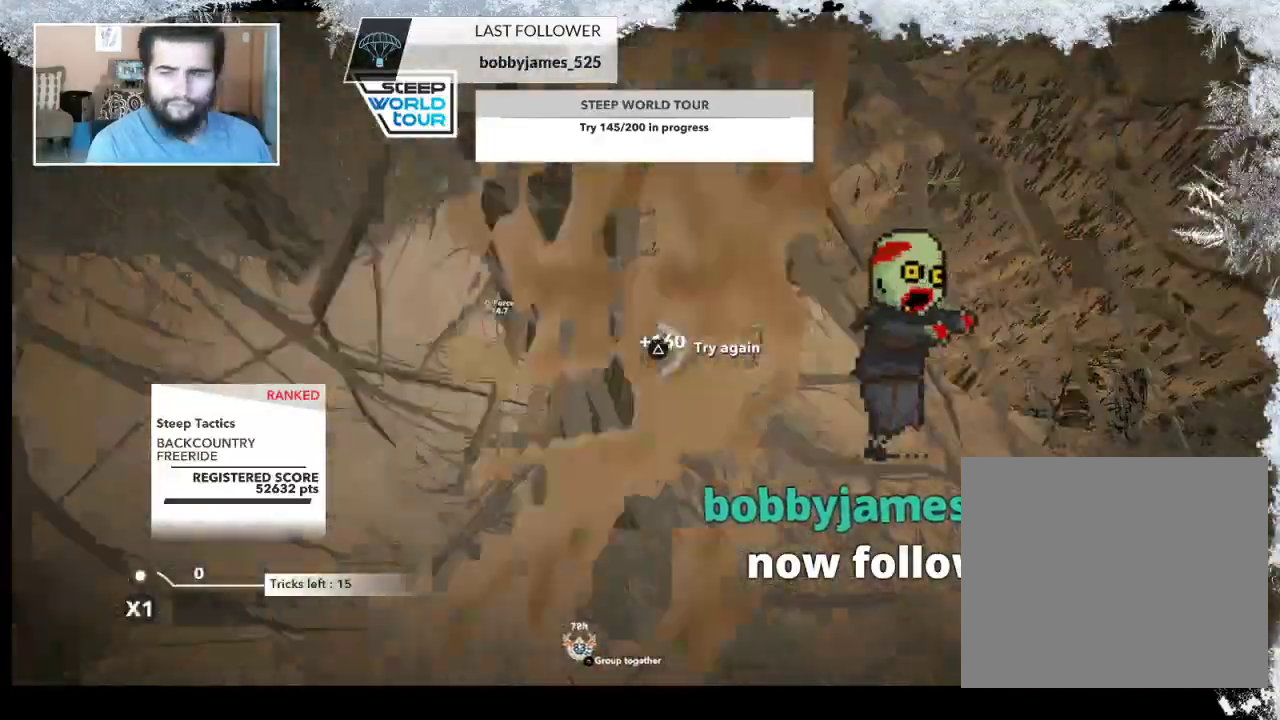
{"buttons": ["TRIANGLE"], "left_stick": "center", "right_stick": "center", "events": []}
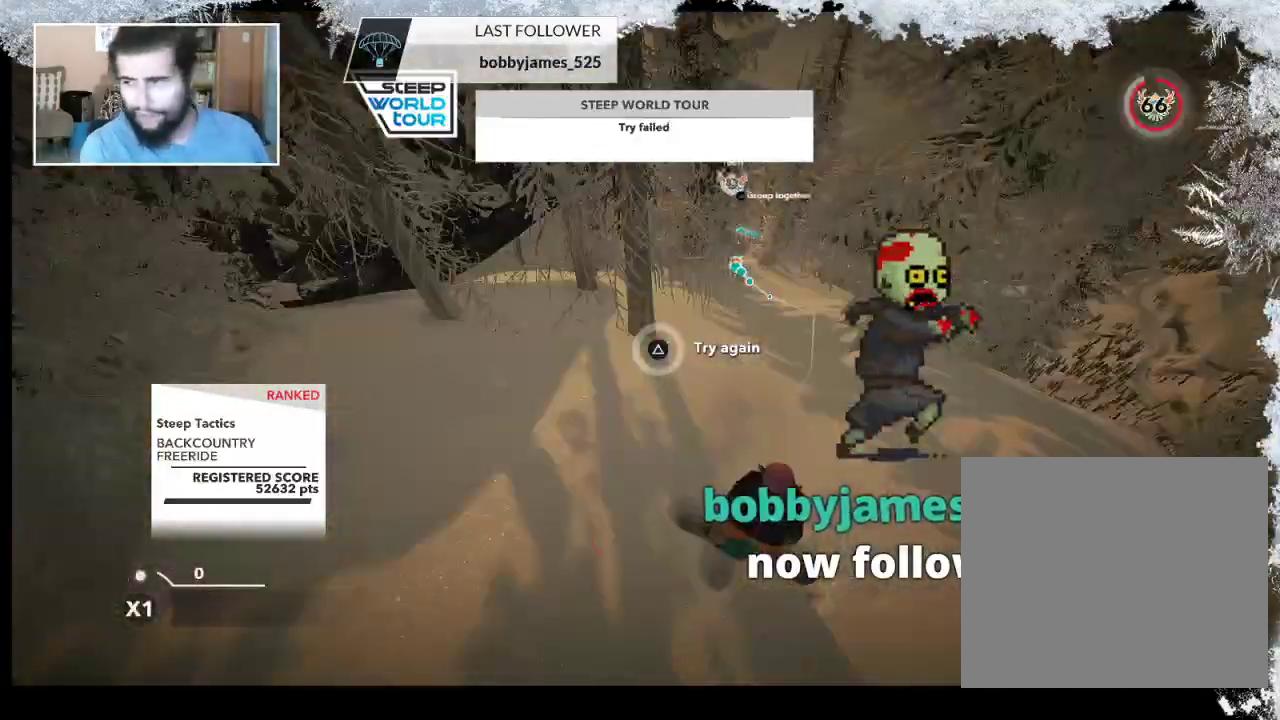
{"buttons": [], "left_stick": "center", "right_stick": "center", "events": [[233, "TRIANGLE", "up"], [267, "left_stick", "up"], [433, "left_stick", "center"]]}
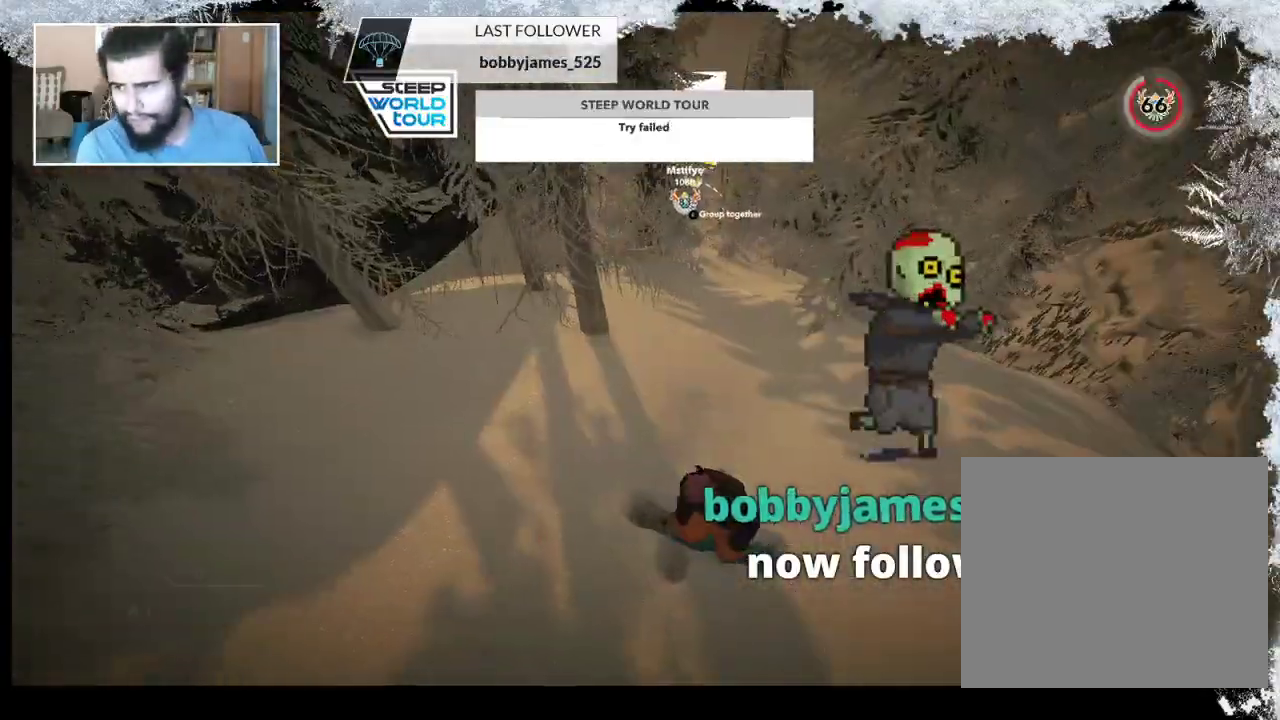
{"buttons": [], "left_stick": "center", "right_stick": "center", "events": [[33, "left_stick", "up"], [200, "left_stick", "center"], [300, "left_stick", "up"], [433, "left_stick", "center"]]}
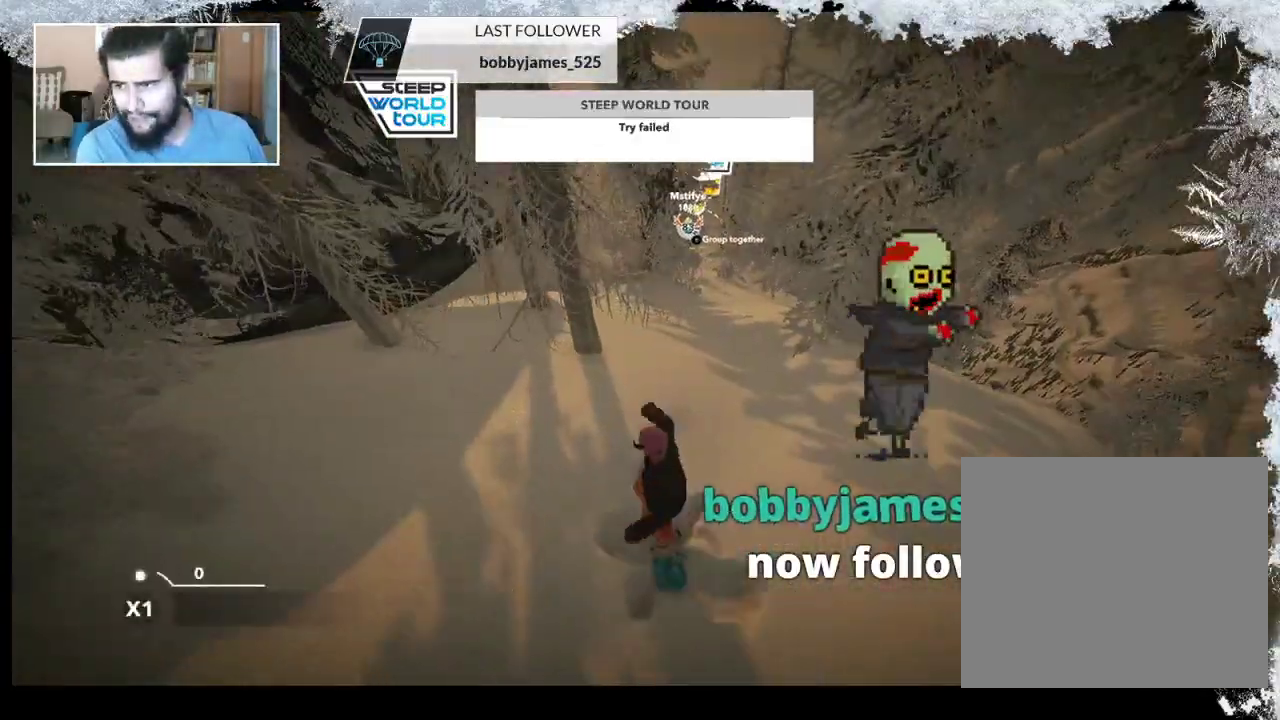
{"buttons": [], "left_stick": "center", "right_stick": "center", "events": []}
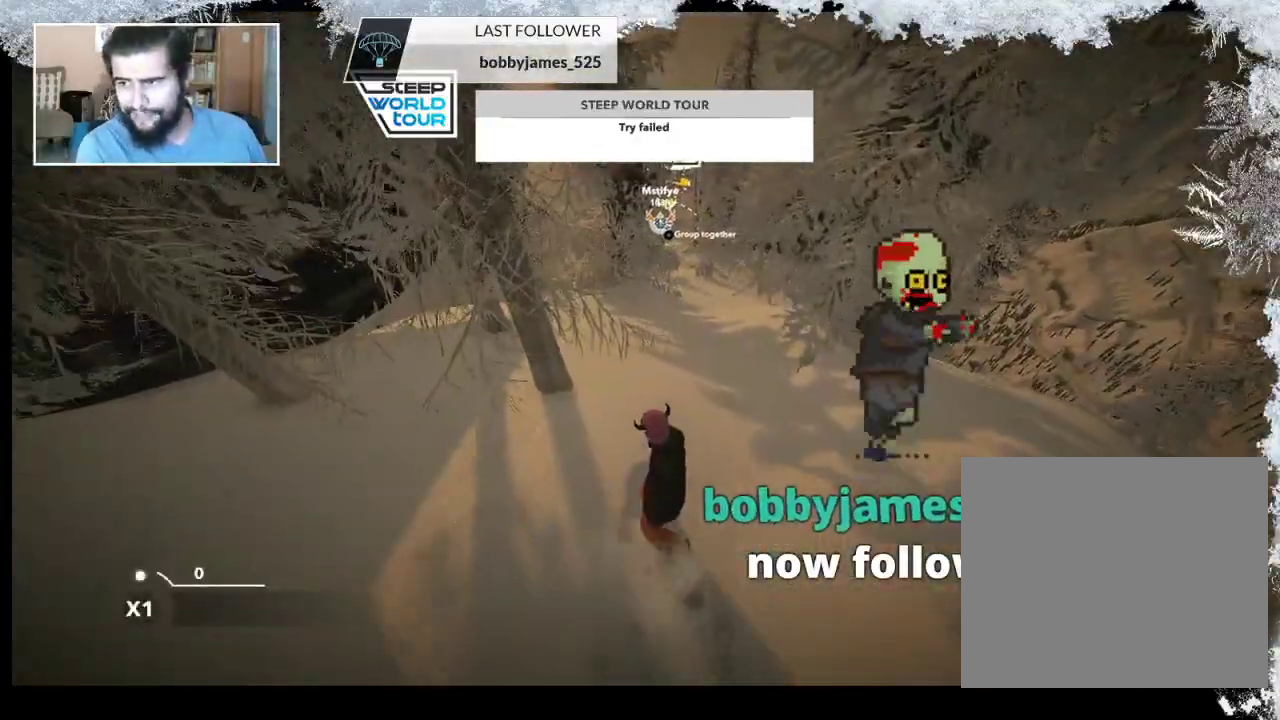
{"buttons": [], "left_stick": "center", "right_stick": "center", "events": [[33, "left_stick", "up"], [100, "left_stick", "center"]]}
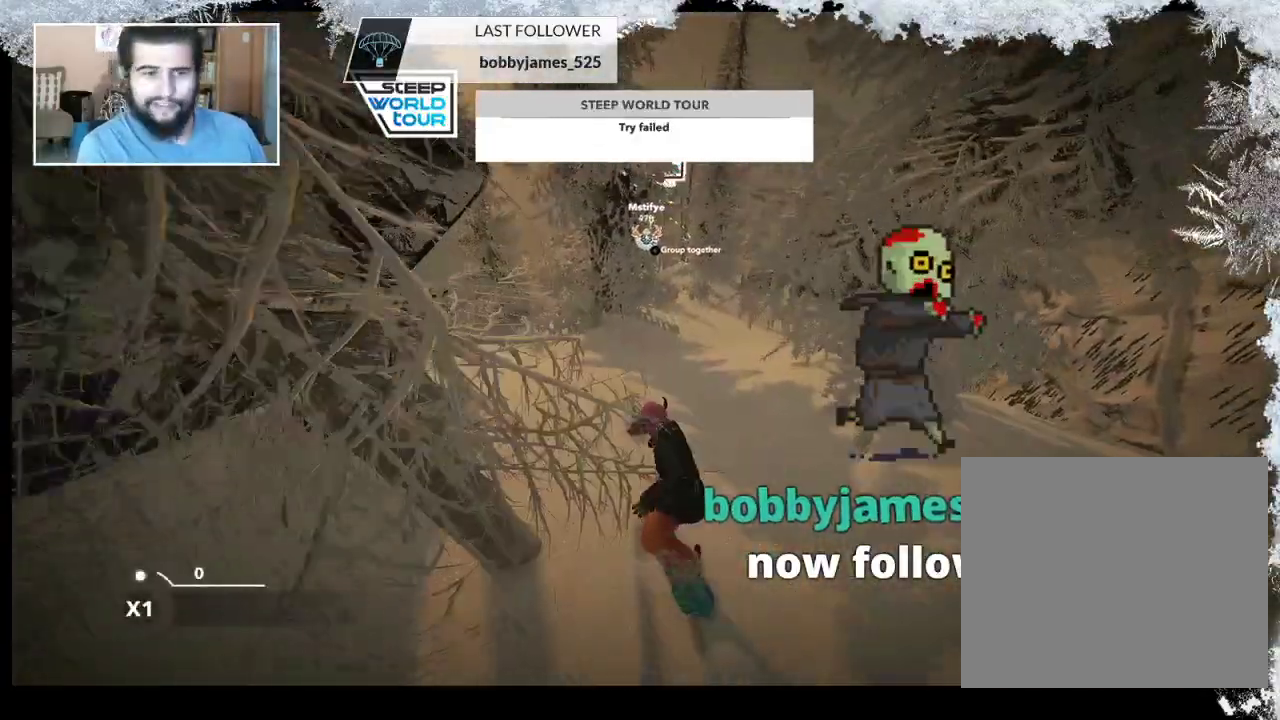
{"buttons": [], "left_stick": "center", "right_stick": "center", "events": [[133, "left_stick", "right"], [333, "left_stick", "center"]]}
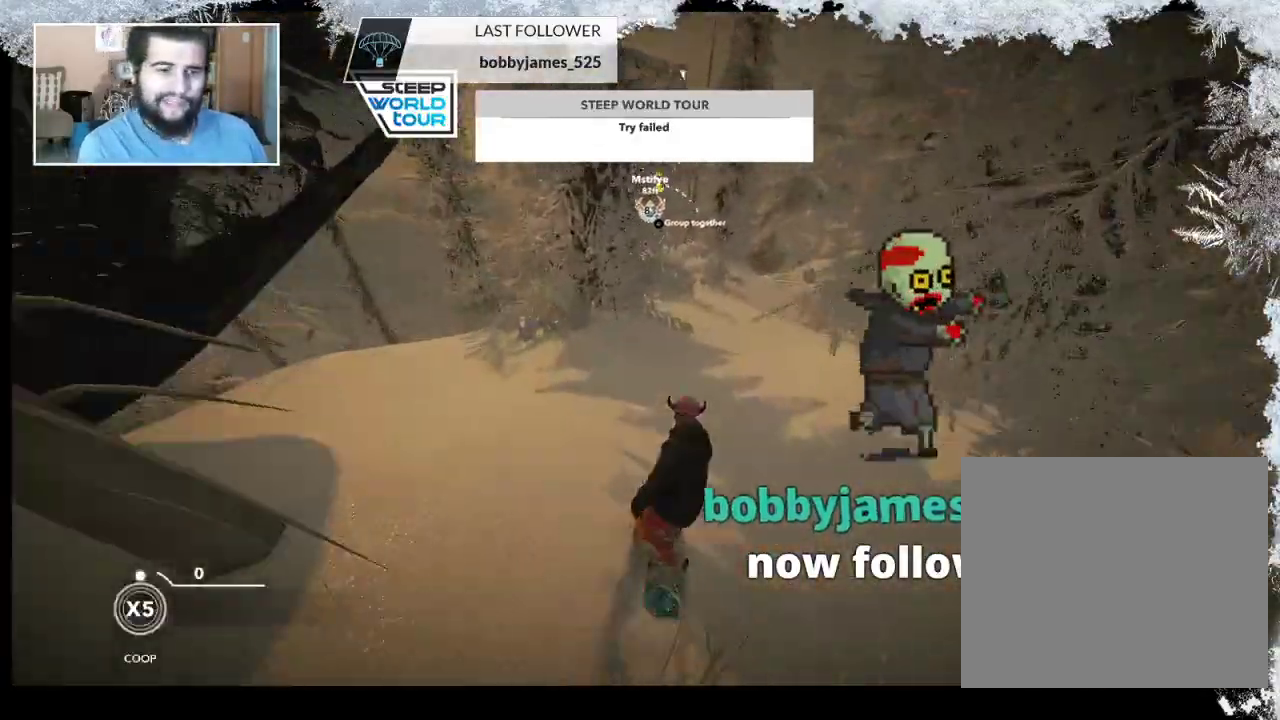
{"buttons": [], "left_stick": "center", "right_stick": "center", "events": []}
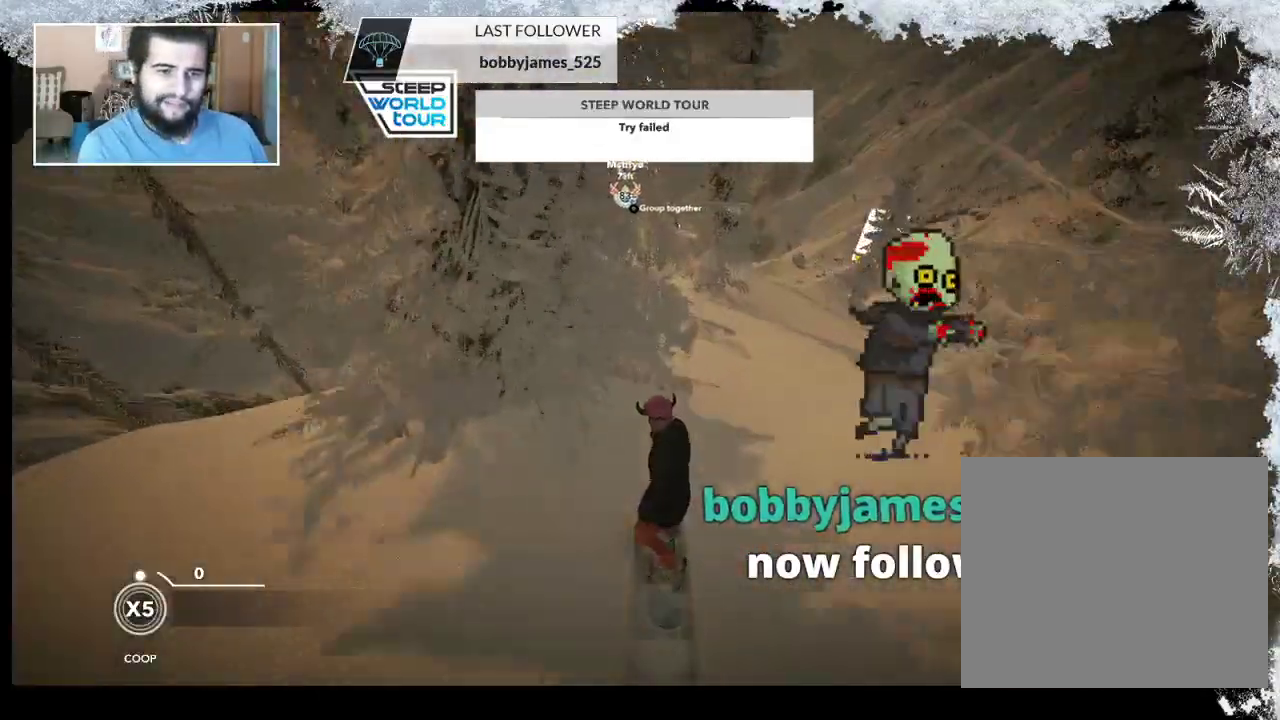
{"buttons": [], "left_stick": "center", "right_stick": "center", "events": []}
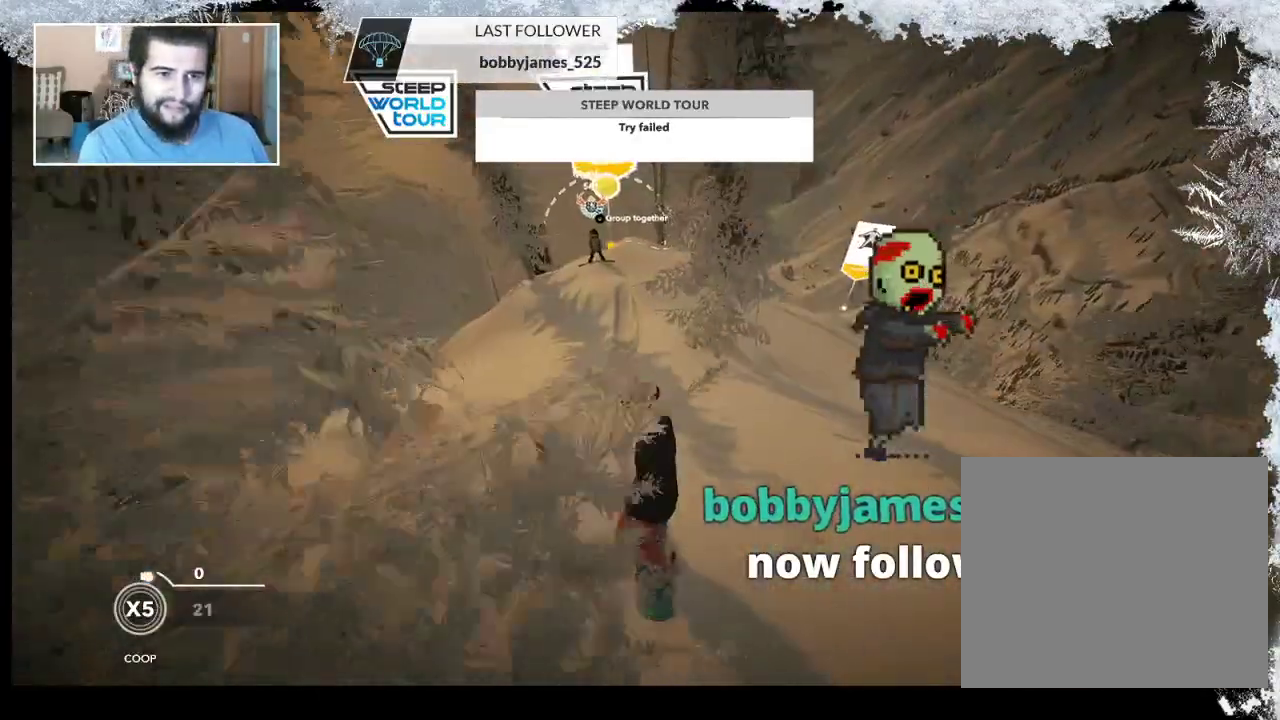
{"buttons": ["R2"], "left_stick": "center", "right_stick": "center", "events": [[133, "left_stick", "left"], [300, "left_stick", "center"], [333, "R2", "down"]]}
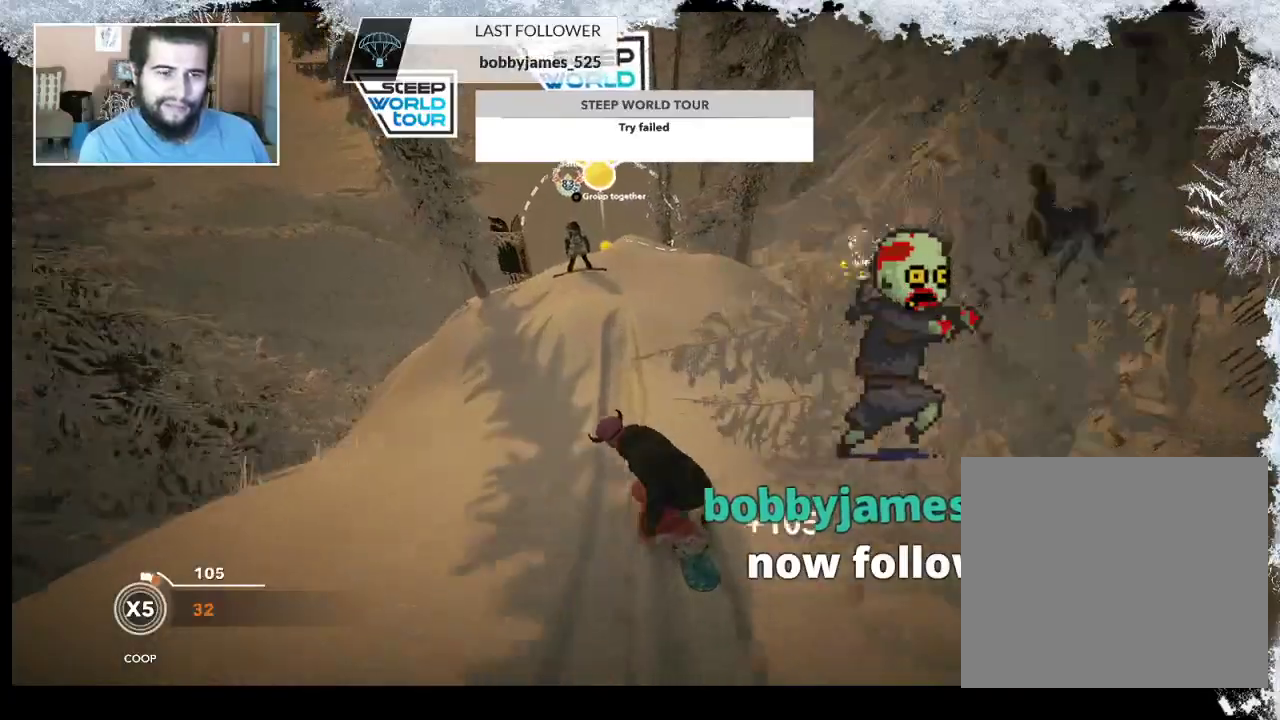
{"buttons": [], "left_stick": "center", "right_stick": "center", "events": [[100, "R2", "up"]]}
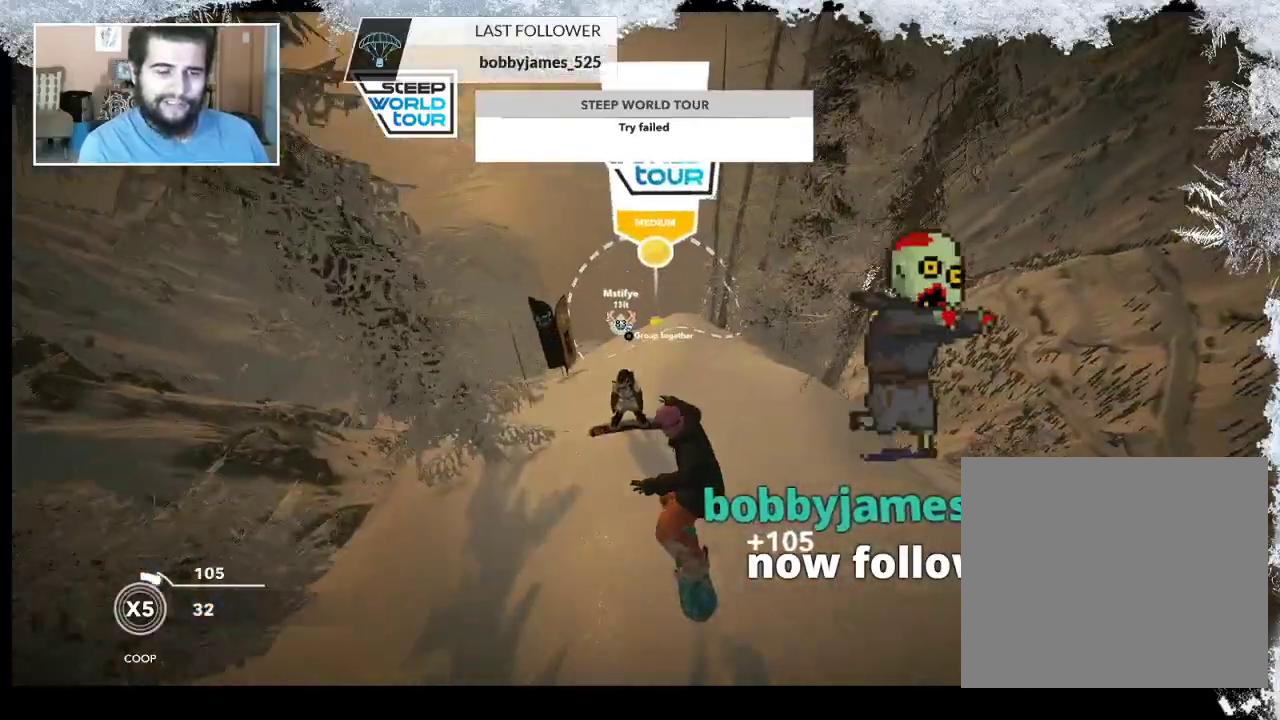
{"buttons": [], "left_stick": "center", "right_stick": "center", "events": []}
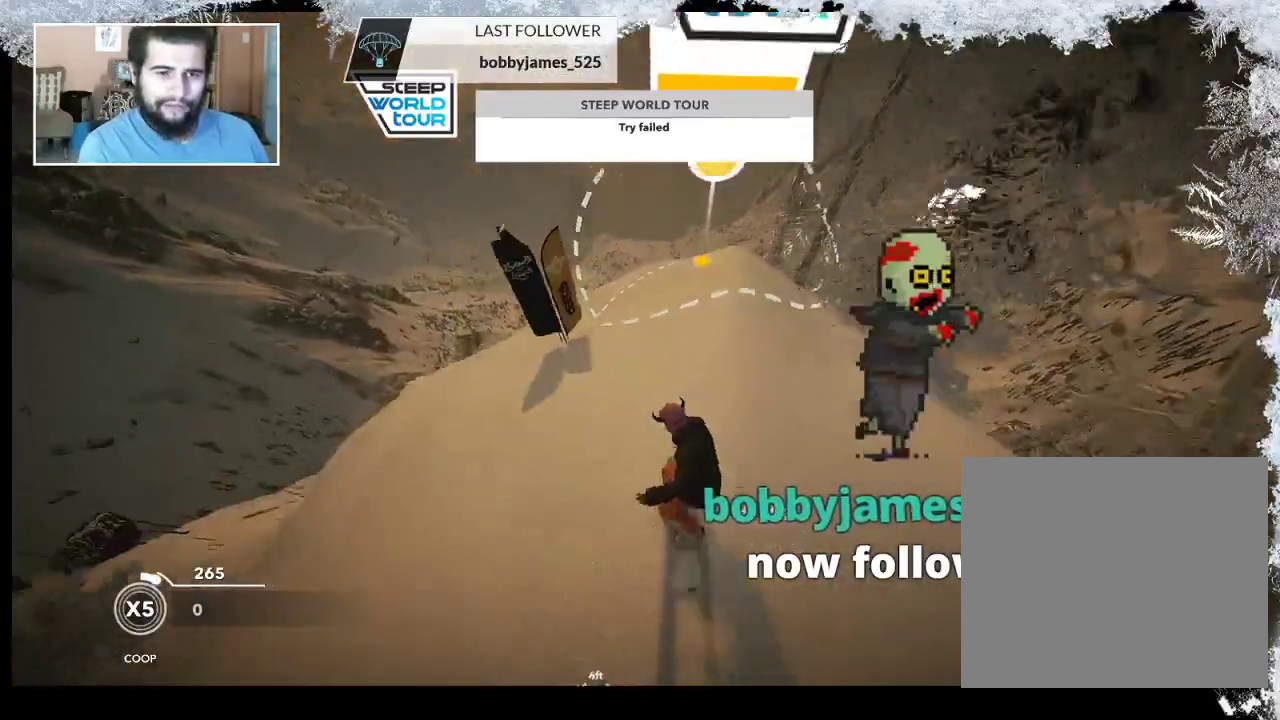
{"buttons": [], "left_stick": "right", "right_stick": "center", "events": [[33, "left_stick", "right"], [200, "left_stick", "center"], [433, "left_stick", "right"]]}
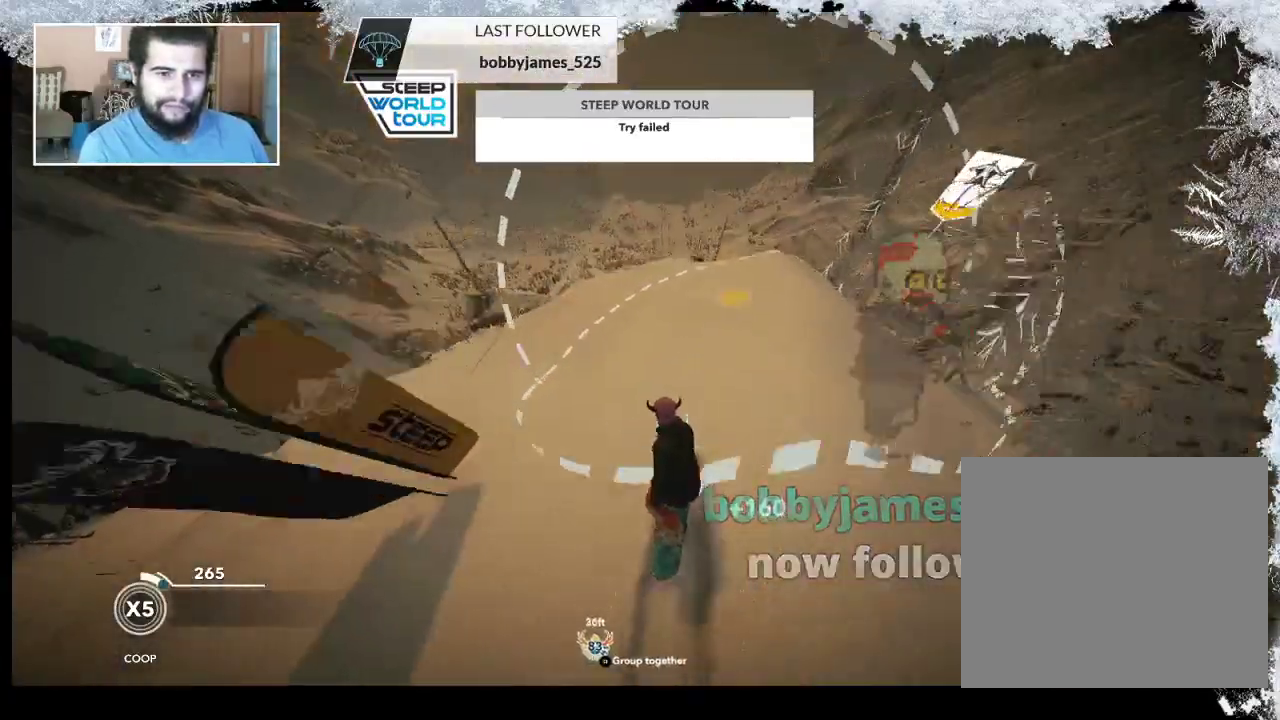
{"buttons": [], "left_stick": "center", "right_stick": "center", "events": [[167, "left_stick", "center"], [267, "left_stick", "right"], [500, "left_stick", "center"]]}
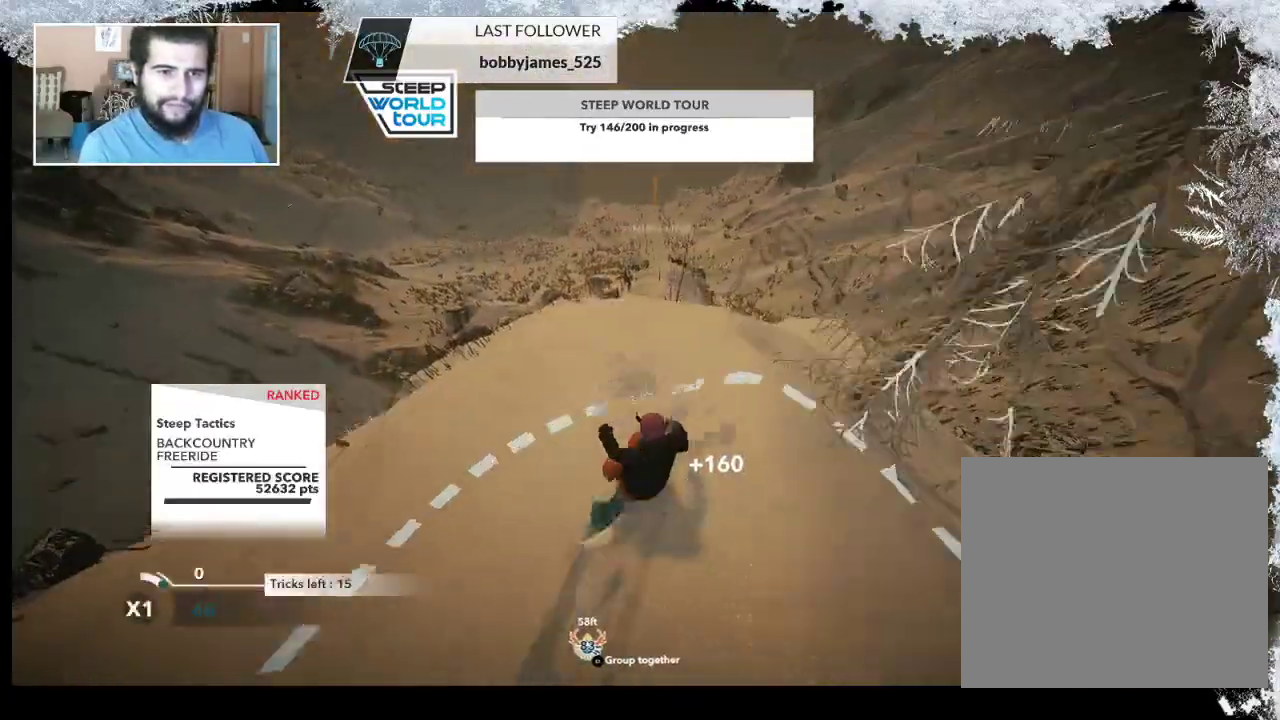
{"buttons": [], "left_stick": "center", "right_stick": "center", "events": [[333, "left_stick", "right"], [500, "left_stick", "center"]]}
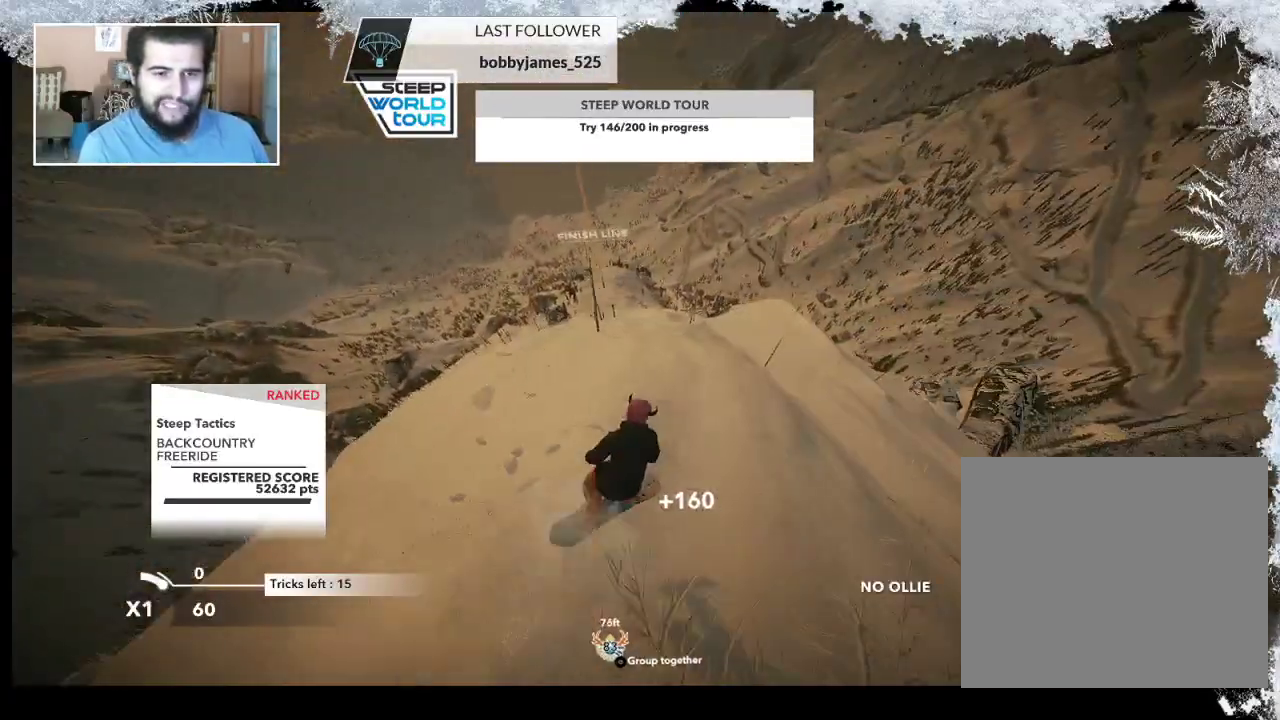
{"buttons": [], "left_stick": "right", "right_stick": "center", "events": [[500, "left_stick", "right"]]}
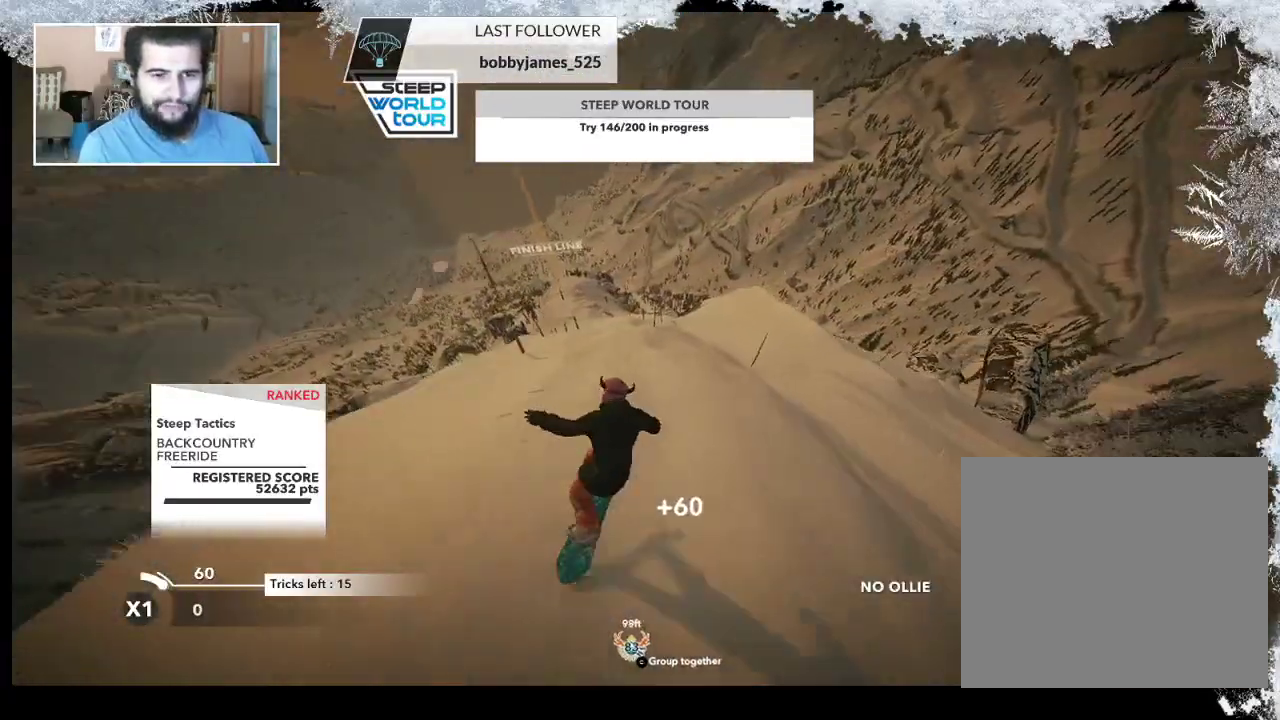
{"buttons": ["R2"], "left_stick": "down-right", "right_stick": "center", "events": [[233, "R2", "down"], [233, "left_stick", "center"], [333, "left_stick", "right"], [467, "left_stick", "down-right"]]}
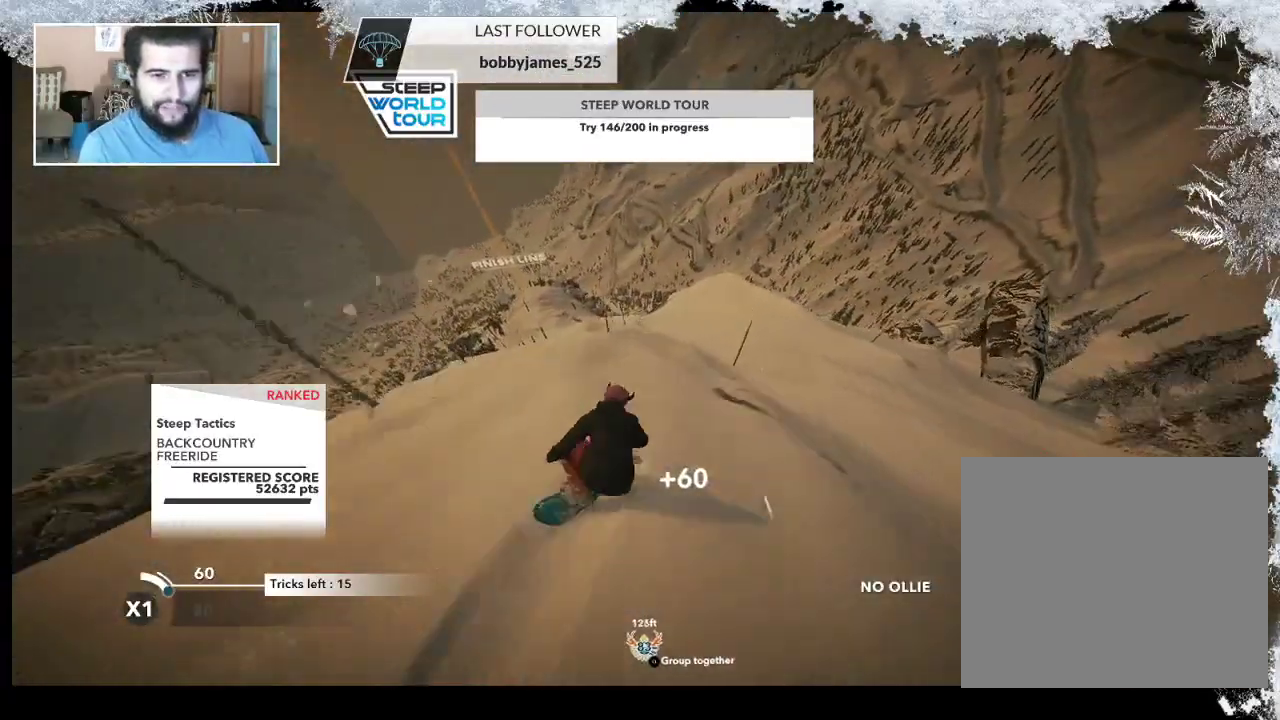
{"buttons": ["L2"], "left_stick": "down-left", "right_stick": "right", "events": [[100, "R2", "up"], [133, "L2", "down"], [333, "right_stick", "right"], [500, "left_stick", "down-left"]]}
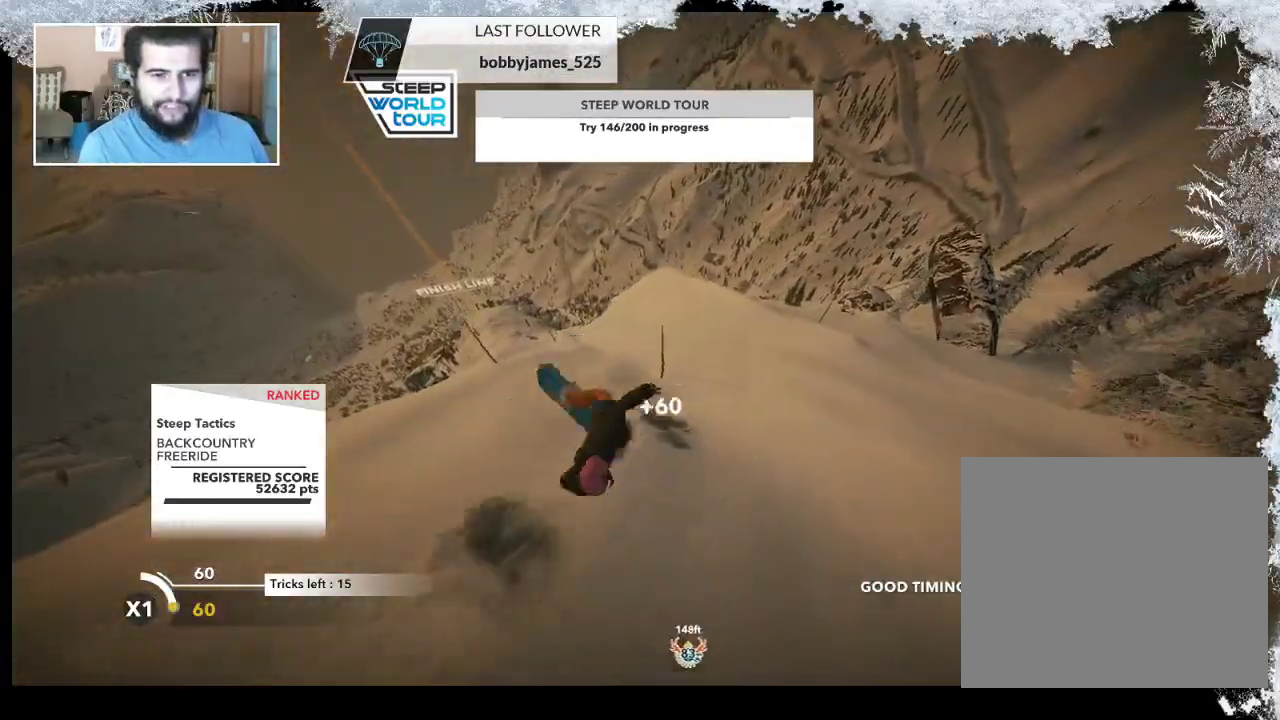
{"buttons": ["L2"], "left_stick": "up-right", "right_stick": "up-right", "events": [[167, "left_stick", "left"], [300, "left_stick", "up-left"], [300, "right_stick", "up-right"], [500, "left_stick", "up-right"]]}
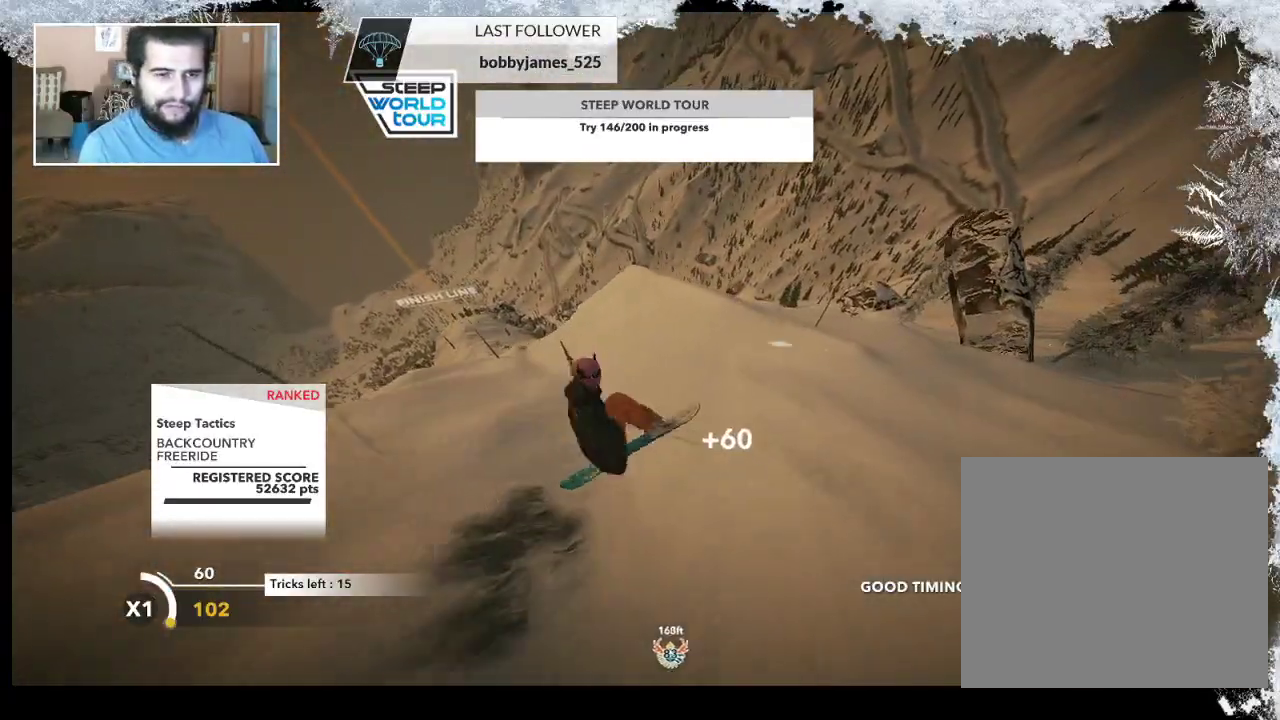
{"buttons": [], "left_stick": "center", "right_stick": "center", "events": [[100, "left_stick", "center"], [400, "L2", "up"], [467, "right_stick", "center"]]}
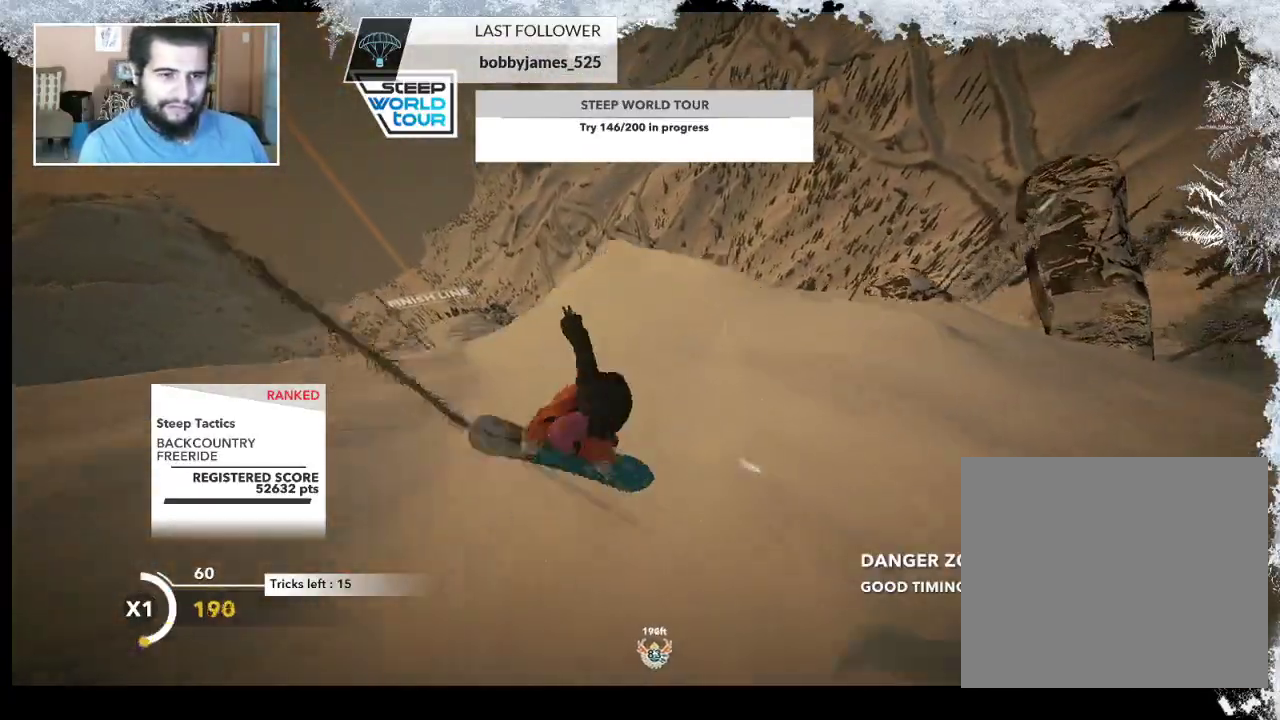
{"buttons": [], "left_stick": "up", "right_stick": "center", "events": [[300, "left_stick", "up"]]}
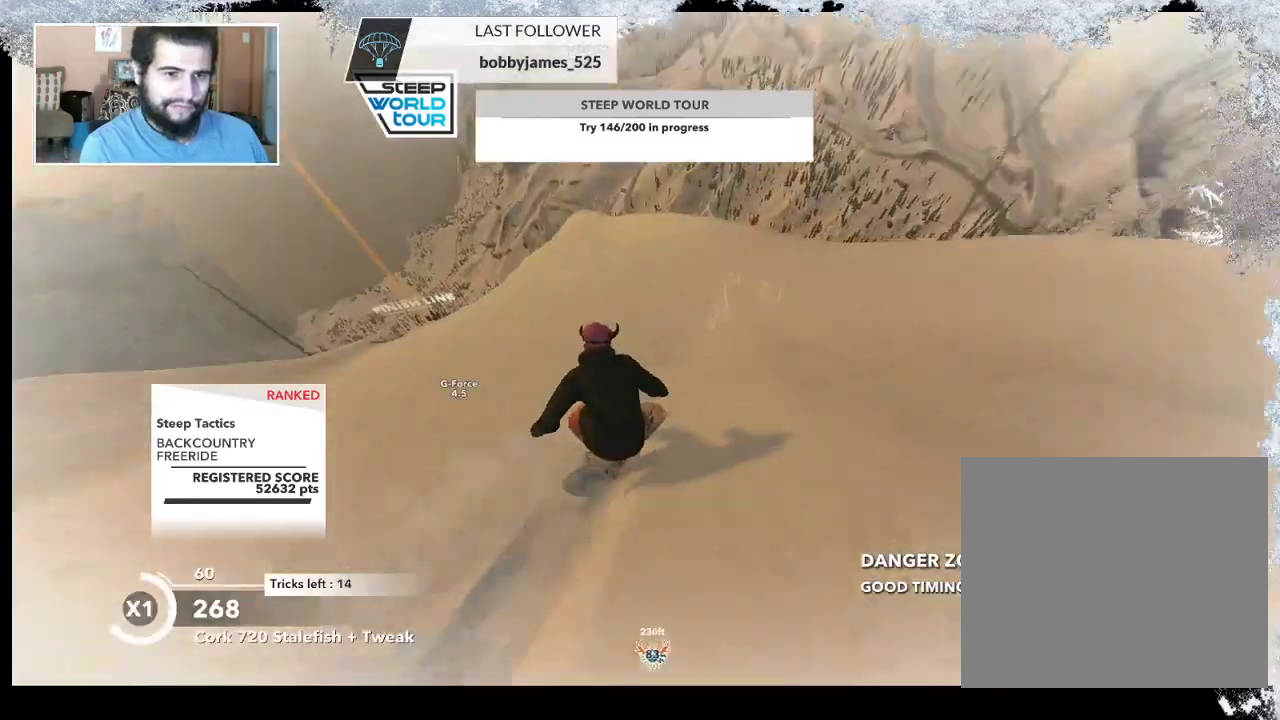
{"buttons": [], "left_stick": "up-left", "right_stick": "center", "events": [[33, "left_stick", "up-left"]]}
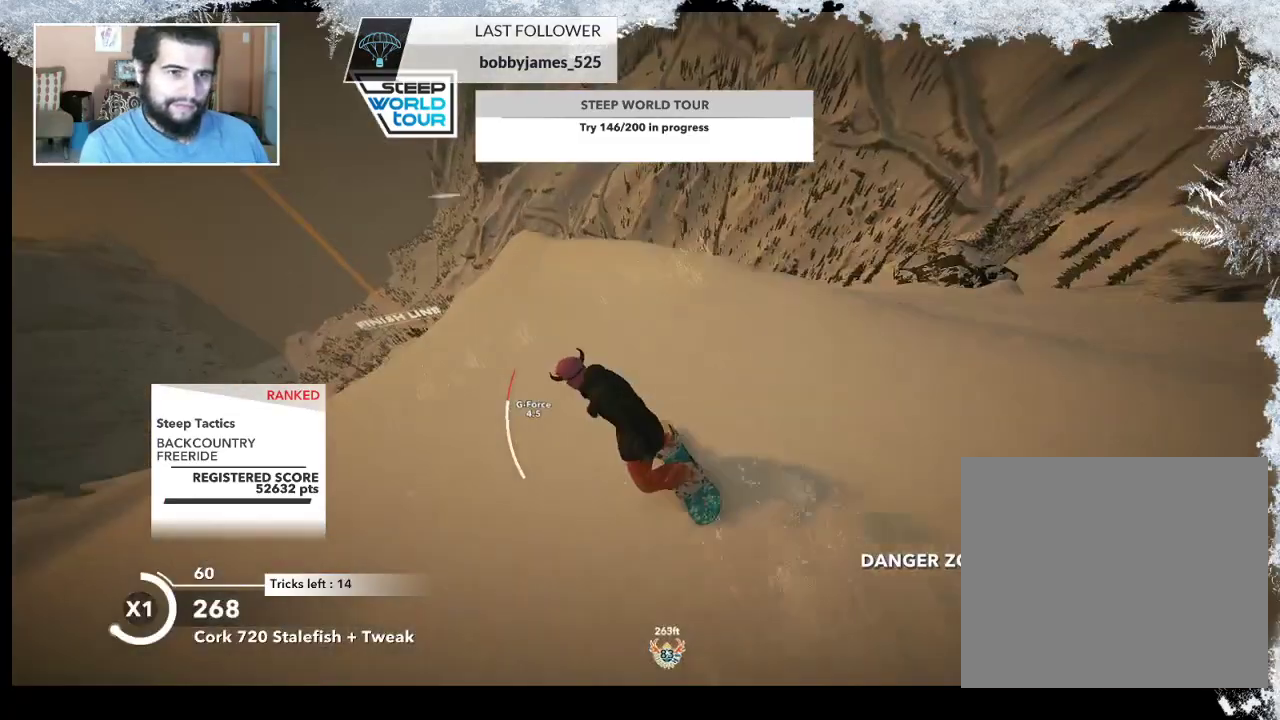
{"buttons": [], "left_stick": "up-left", "right_stick": "center", "events": []}
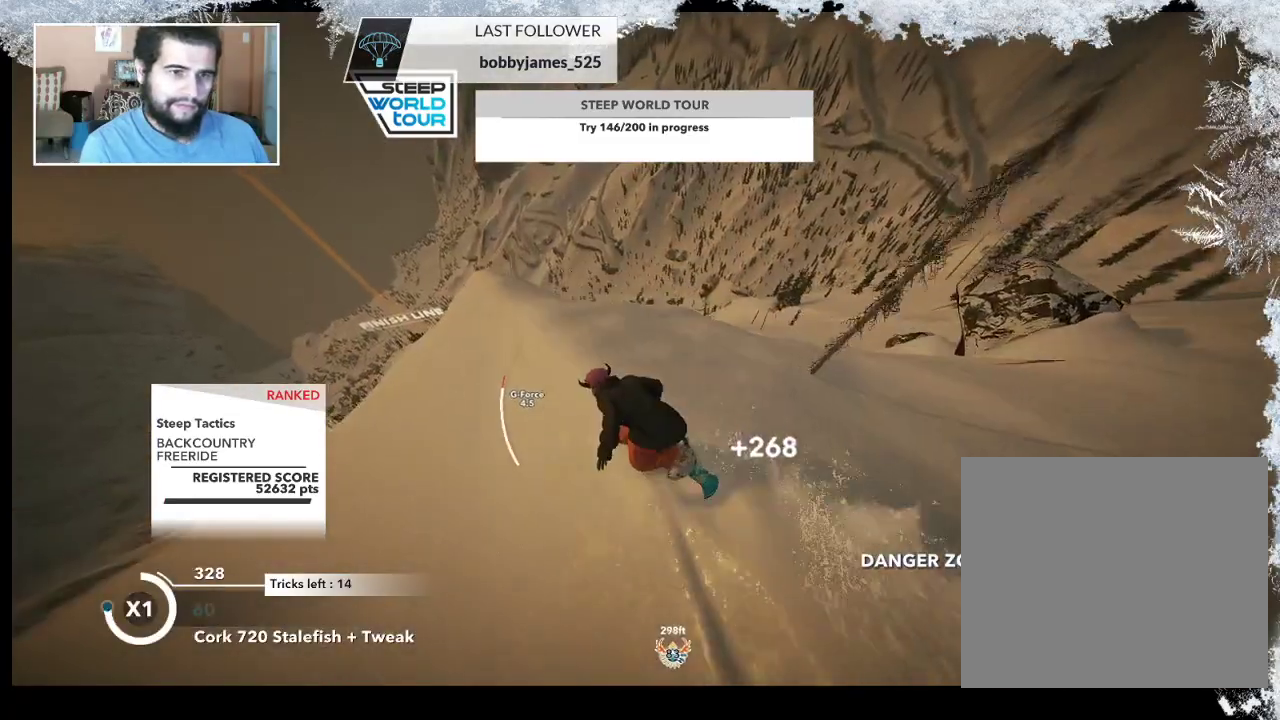
{"buttons": [], "left_stick": "up-left", "right_stick": "center", "events": []}
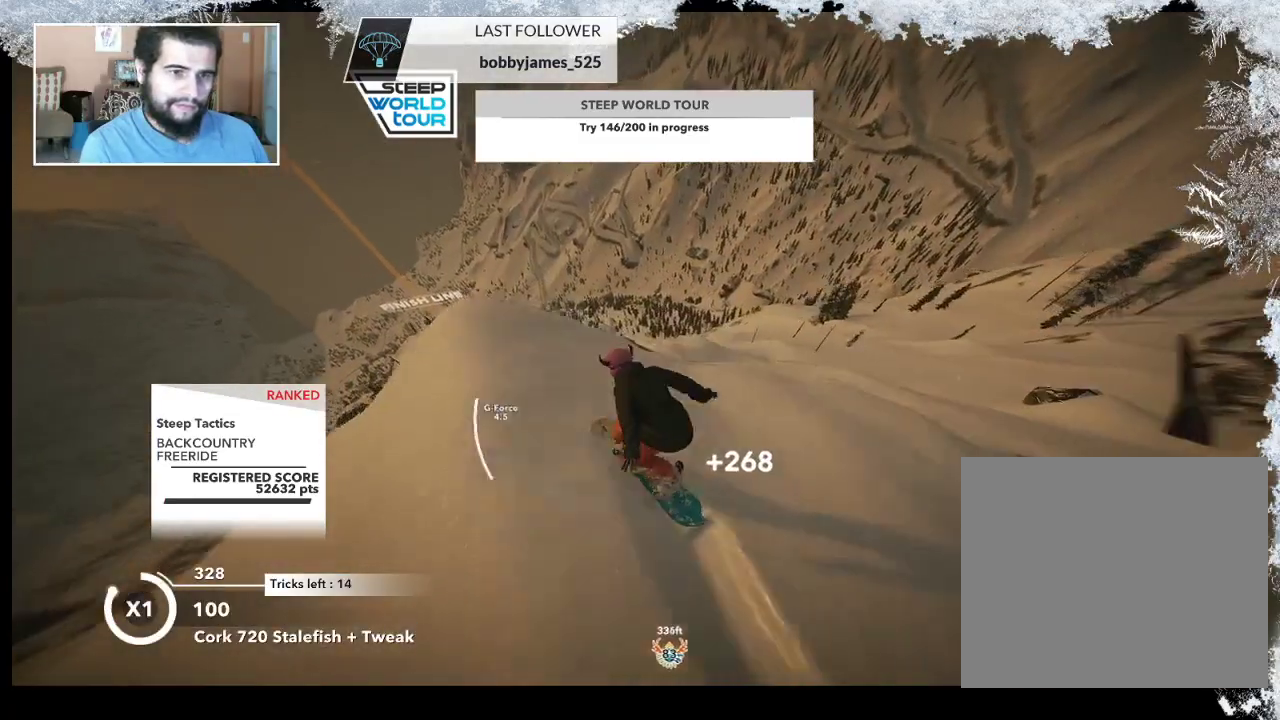
{"buttons": ["L2"], "left_stick": "up-left", "right_stick": "down", "events": [[33, "R2", "down"], [433, "L2", "down"], [433, "R2", "up"], [467, "right_stick", "down"]]}
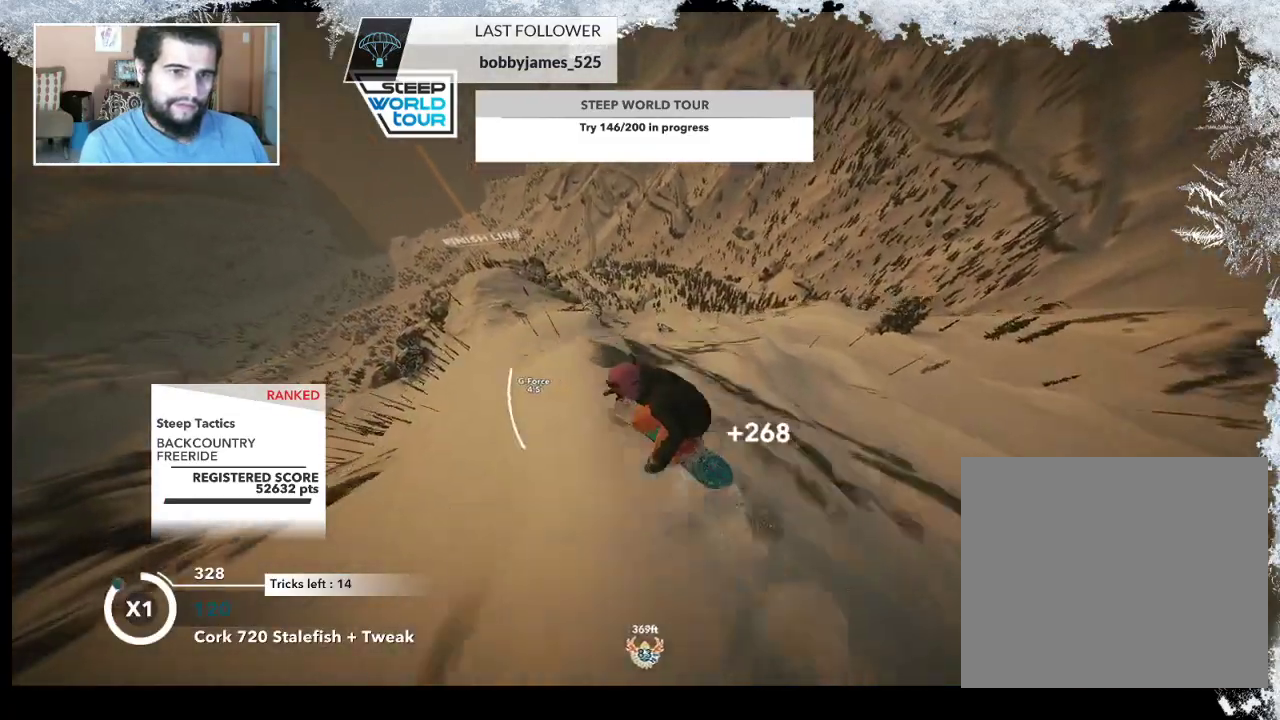
{"buttons": ["L2"], "left_stick": "up-left", "right_stick": "down-right", "events": [[133, "right_stick", "down-right"]]}
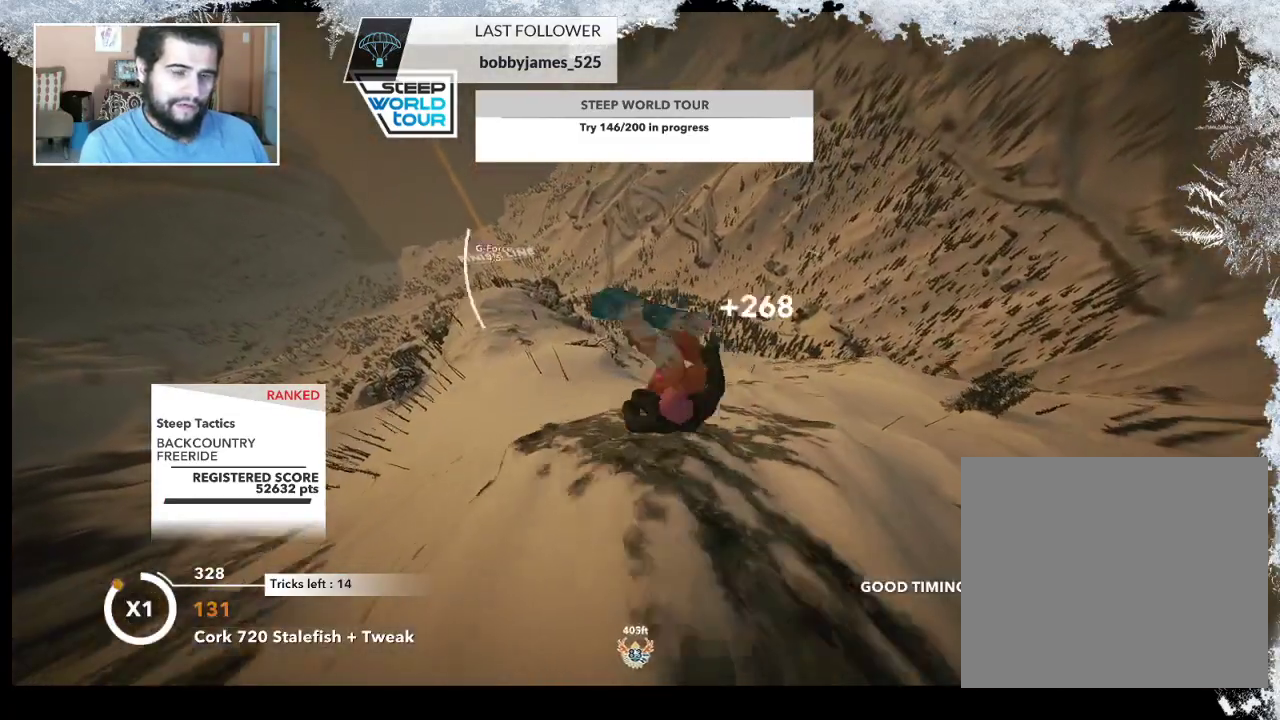
{"buttons": ["L2"], "left_stick": "up-left", "right_stick": "up-right", "events": [[133, "right_stick", "up-right"]]}
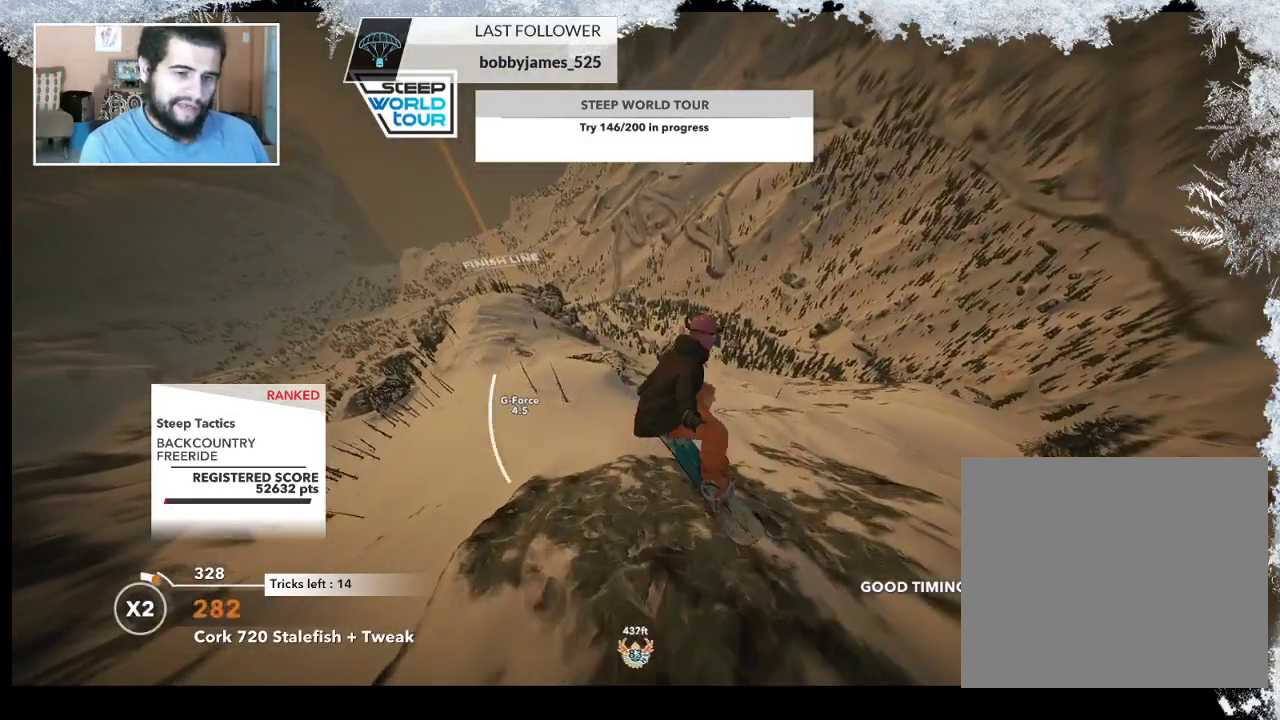
{"buttons": ["L2"], "left_stick": "up-left", "right_stick": "up-right", "events": []}
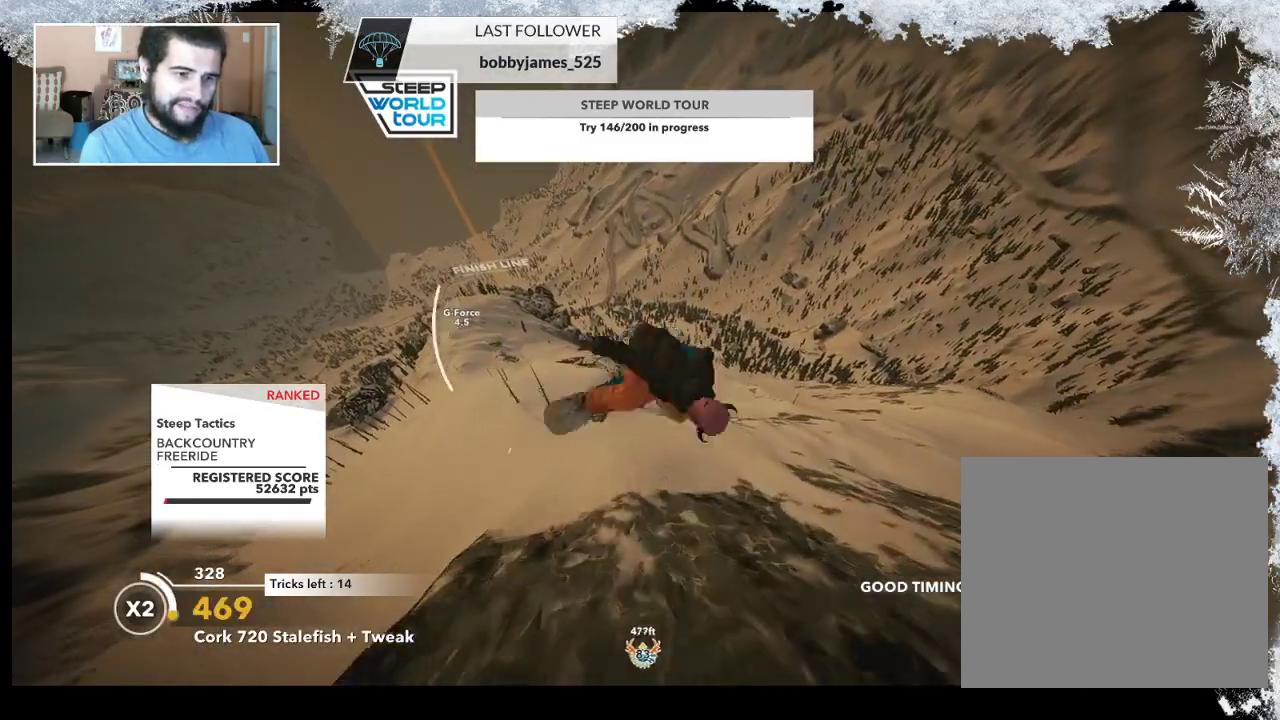
{"buttons": ["L2"], "left_stick": "center", "right_stick": "up-right", "events": [[233, "left_stick", "center"]]}
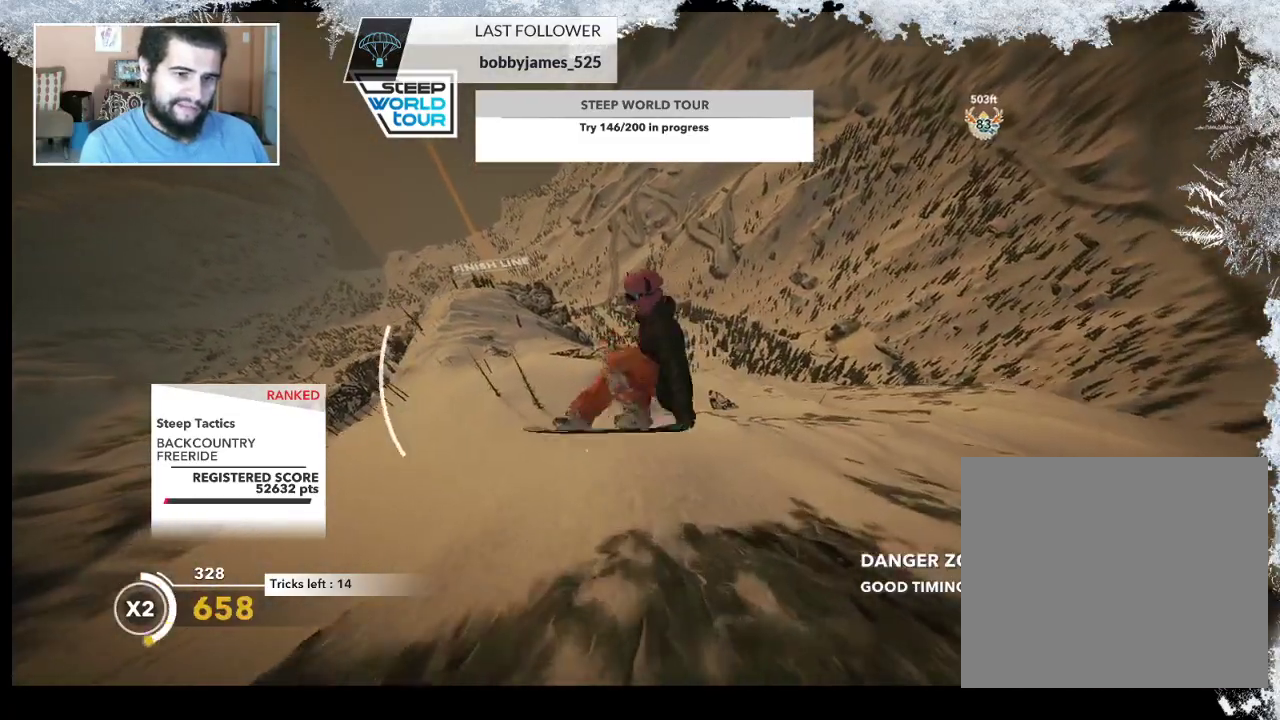
{"buttons": [], "left_stick": "center", "right_stick": "center", "events": [[167, "L2", "up"], [267, "right_stick", "center"]]}